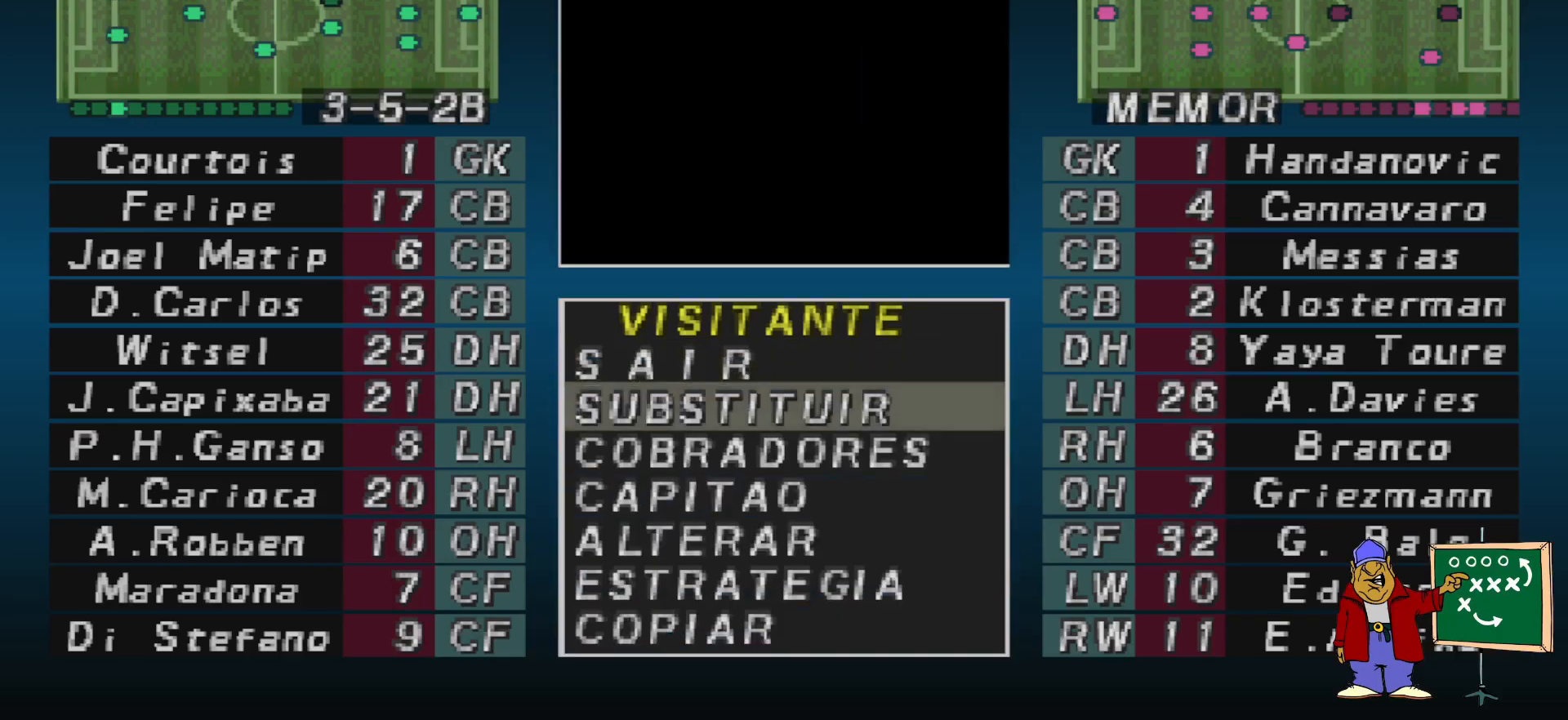
Gameplay with a controller (PlayStation layout); each line is a JSON object with the inputs held at the frame after it. "events" lists button and stick changes between this image and that frame as [ms after this image, input, new state], when the widget could be followed in between. Not read: left_stick right_stick.
{"buttons": [], "events": [[33, "DPAD_DOWN", "up"], [167, "CIRCLE", "down"], [267, "CIRCLE", "up"]]}
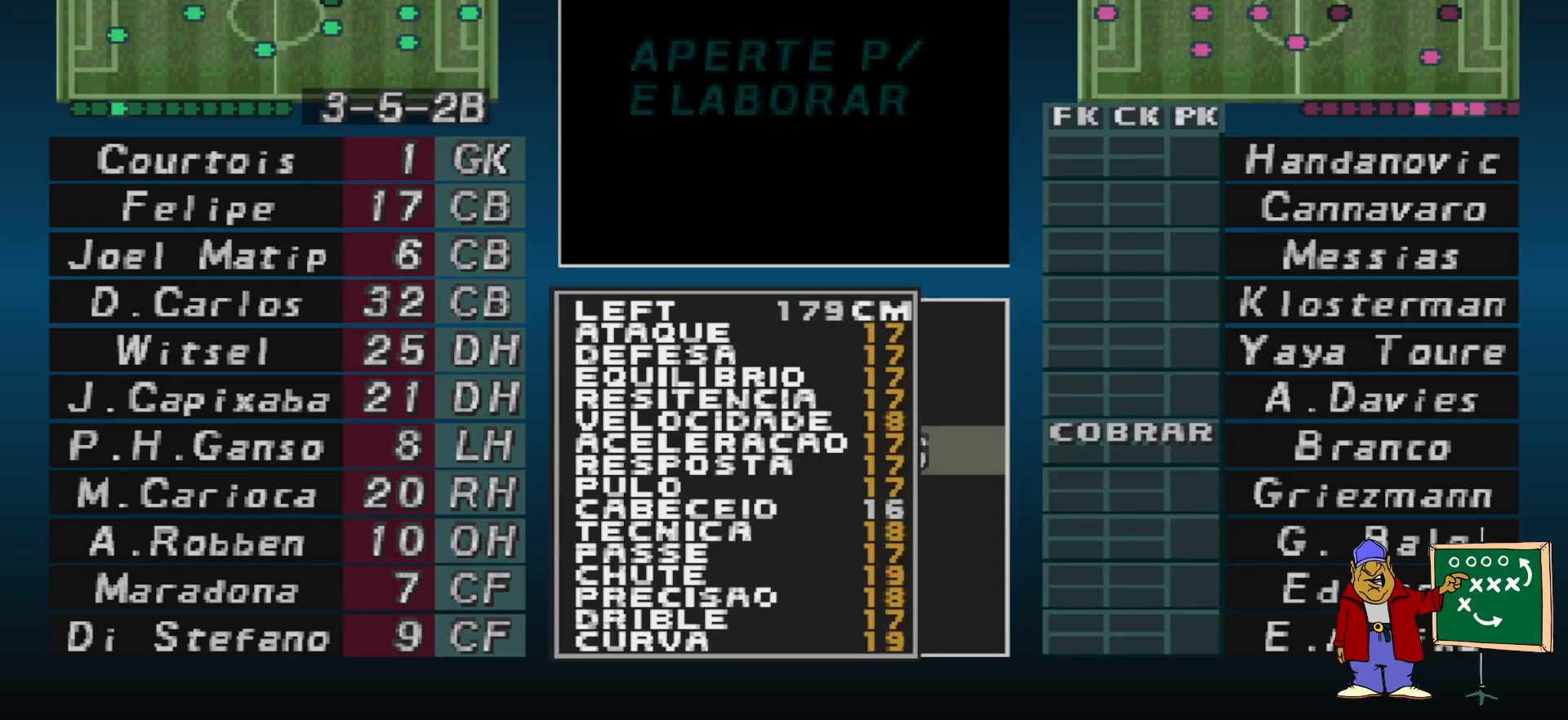
{"buttons": ["DPAD_DOWN"], "events": [[133, "DPAD_DOWN", "down"], [200, "DPAD_DOWN", "up"], [333, "DPAD_DOWN", "down"], [400, "DPAD_DOWN", "up"], [467, "DPAD_DOWN", "down"]]}
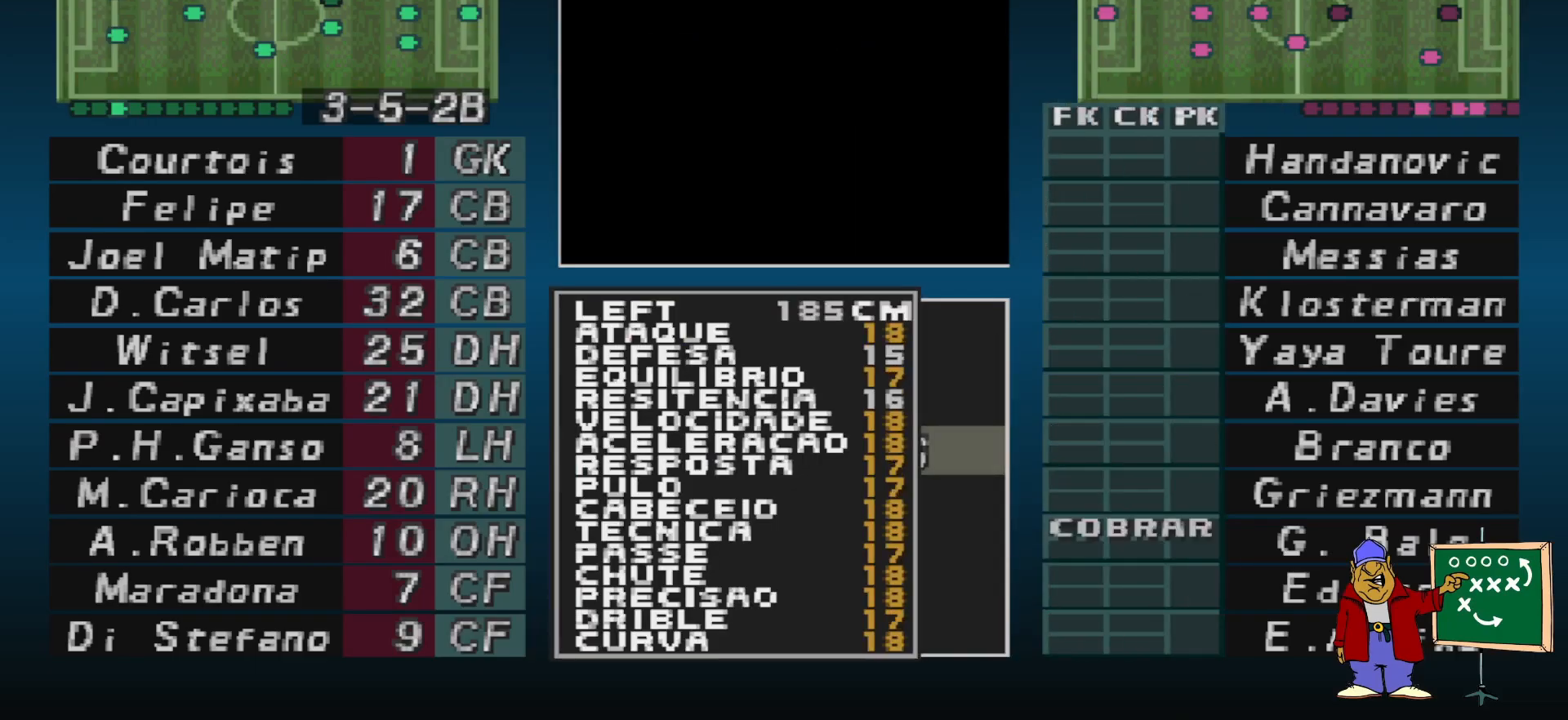
{"buttons": [], "events": [[67, "DPAD_DOWN", "up"], [133, "DPAD_DOWN", "down"], [200, "DPAD_DOWN", "up"]]}
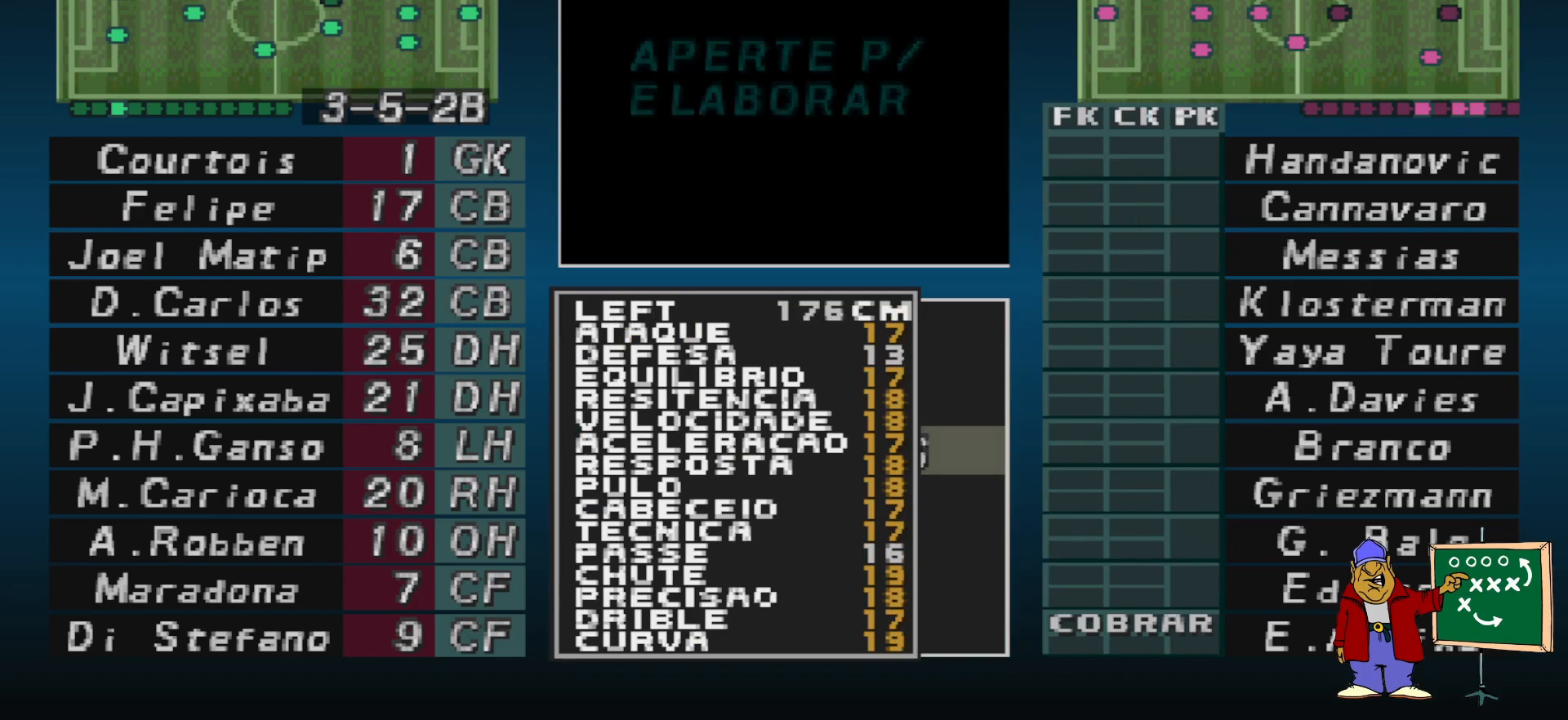
{"buttons": ["CROSS"], "events": [[67, "CIRCLE", "down"], [200, "CIRCLE", "up"], [300, "CROSS", "down"], [367, "CROSS", "up"], [433, "CROSS", "down"]]}
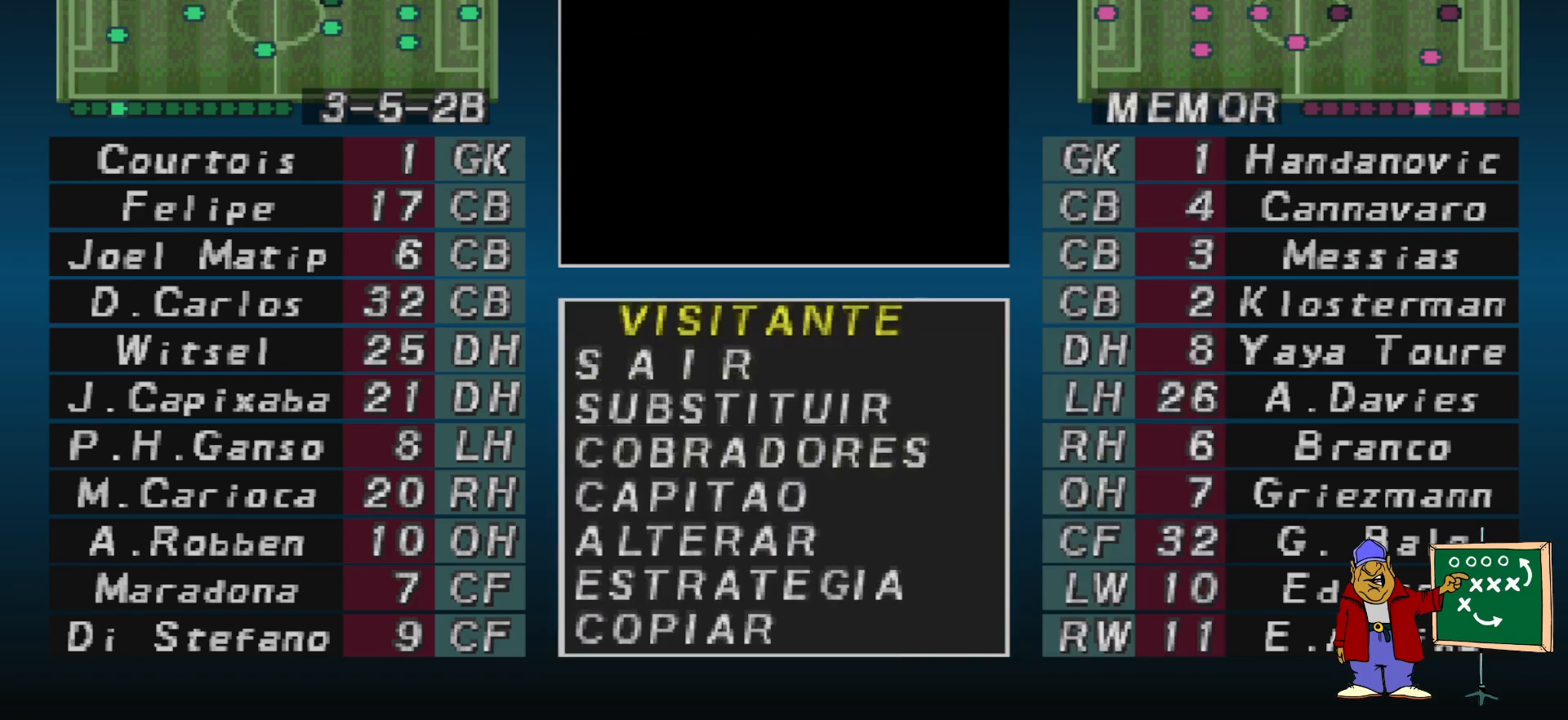
{"buttons": [], "events": [[33, "CROSS", "up"]]}
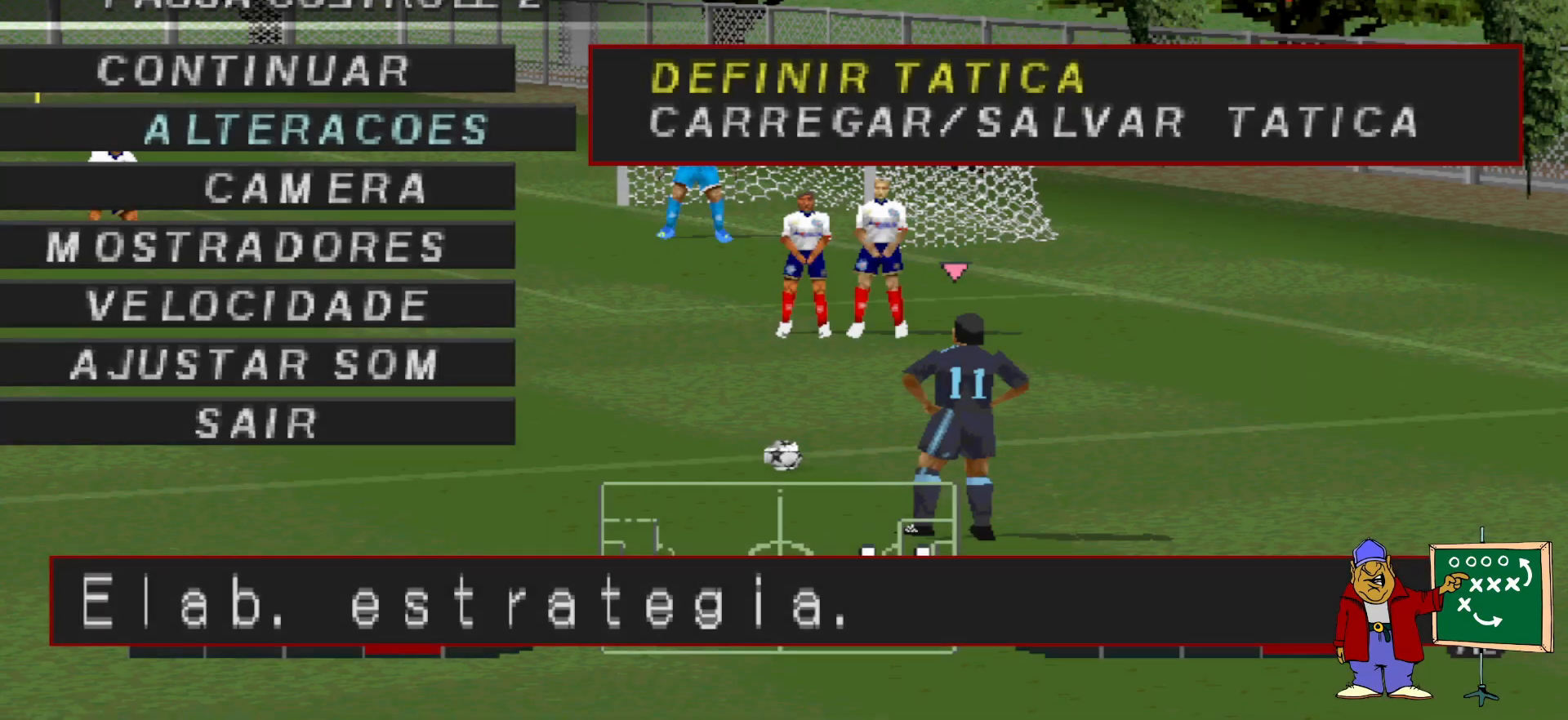
{"buttons": [], "events": [[33, "CROSS", "down"], [100, "CROSS", "up"], [200, "CROSS", "down"], [267, "CROSS", "up"]]}
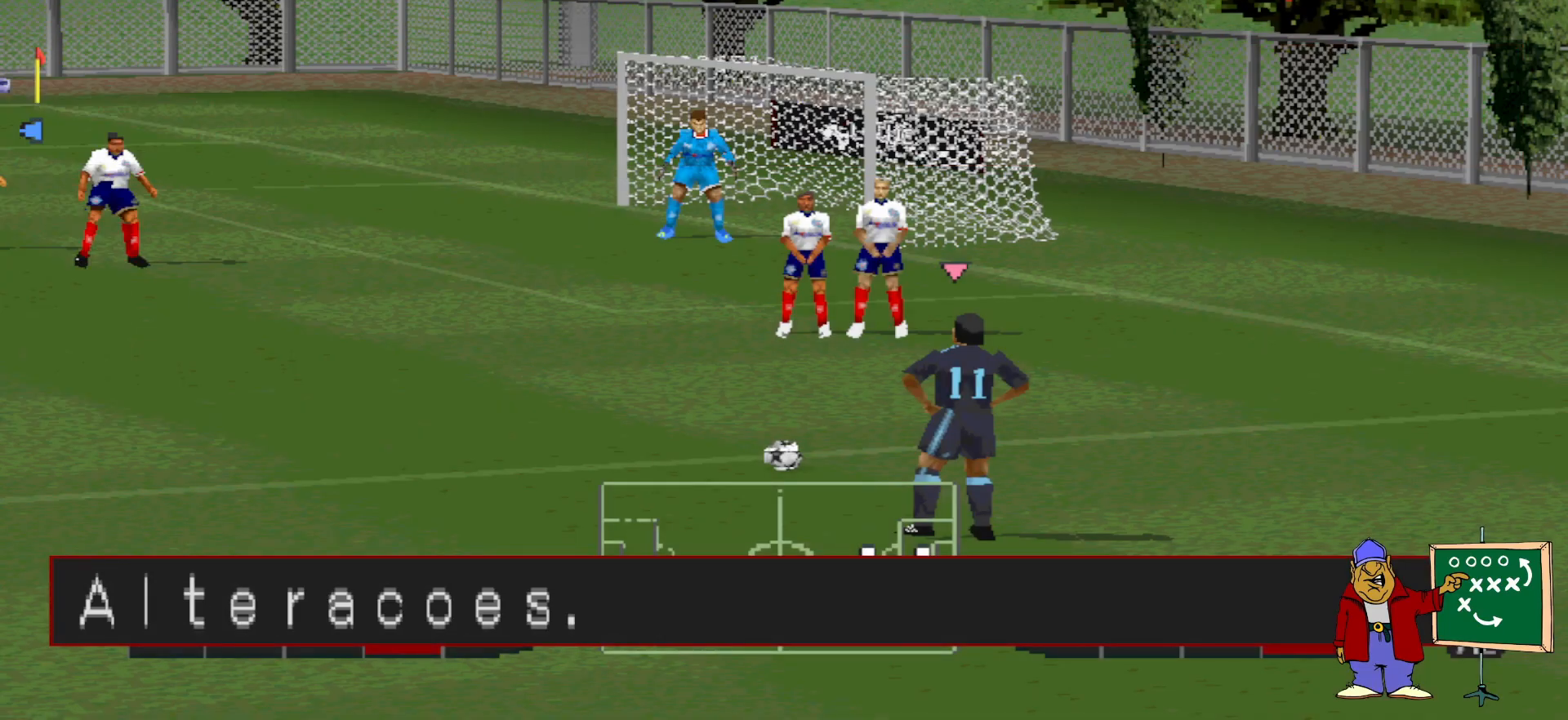
{"buttons": [], "events": [[300, "DPAD_LEFT", "down"], [367, "DPAD_LEFT", "up"]]}
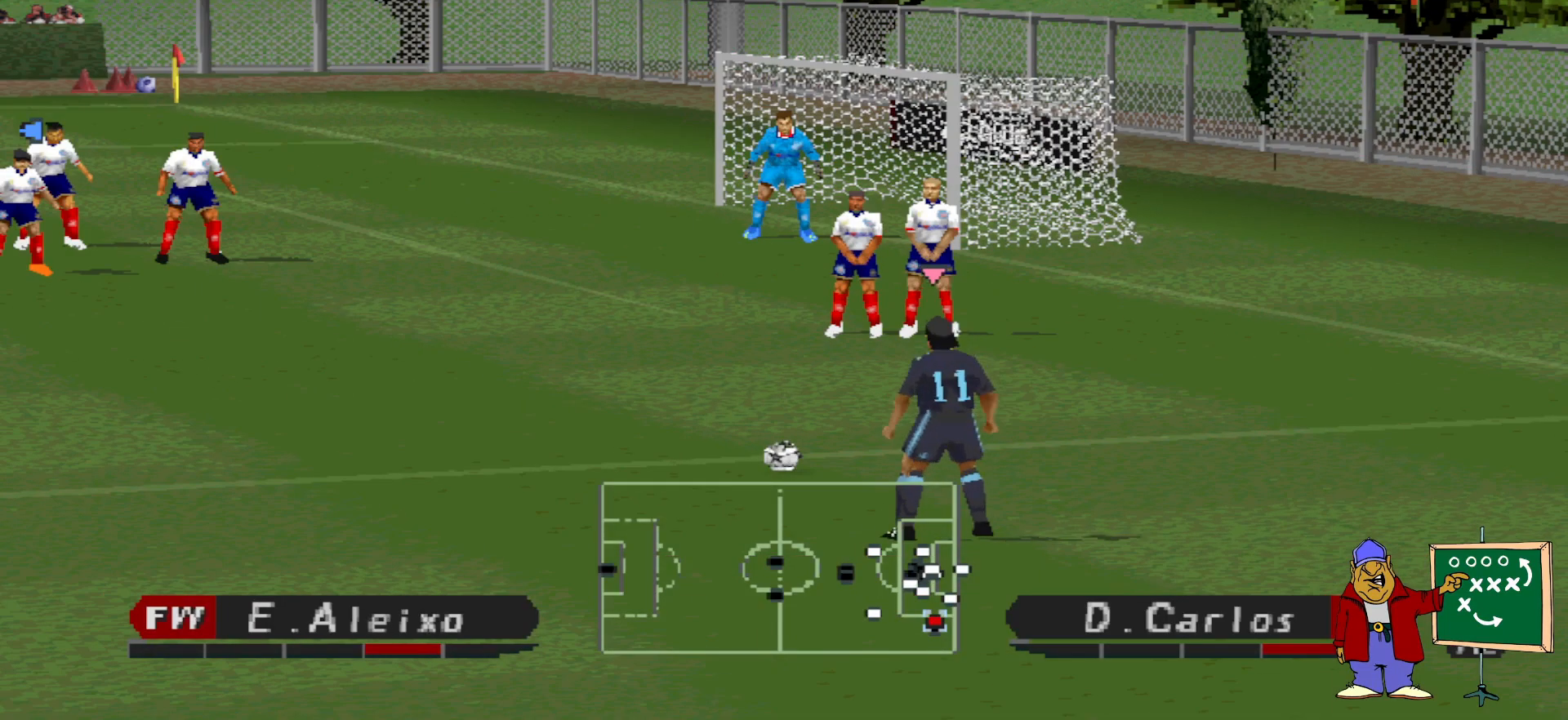
{"buttons": [], "events": []}
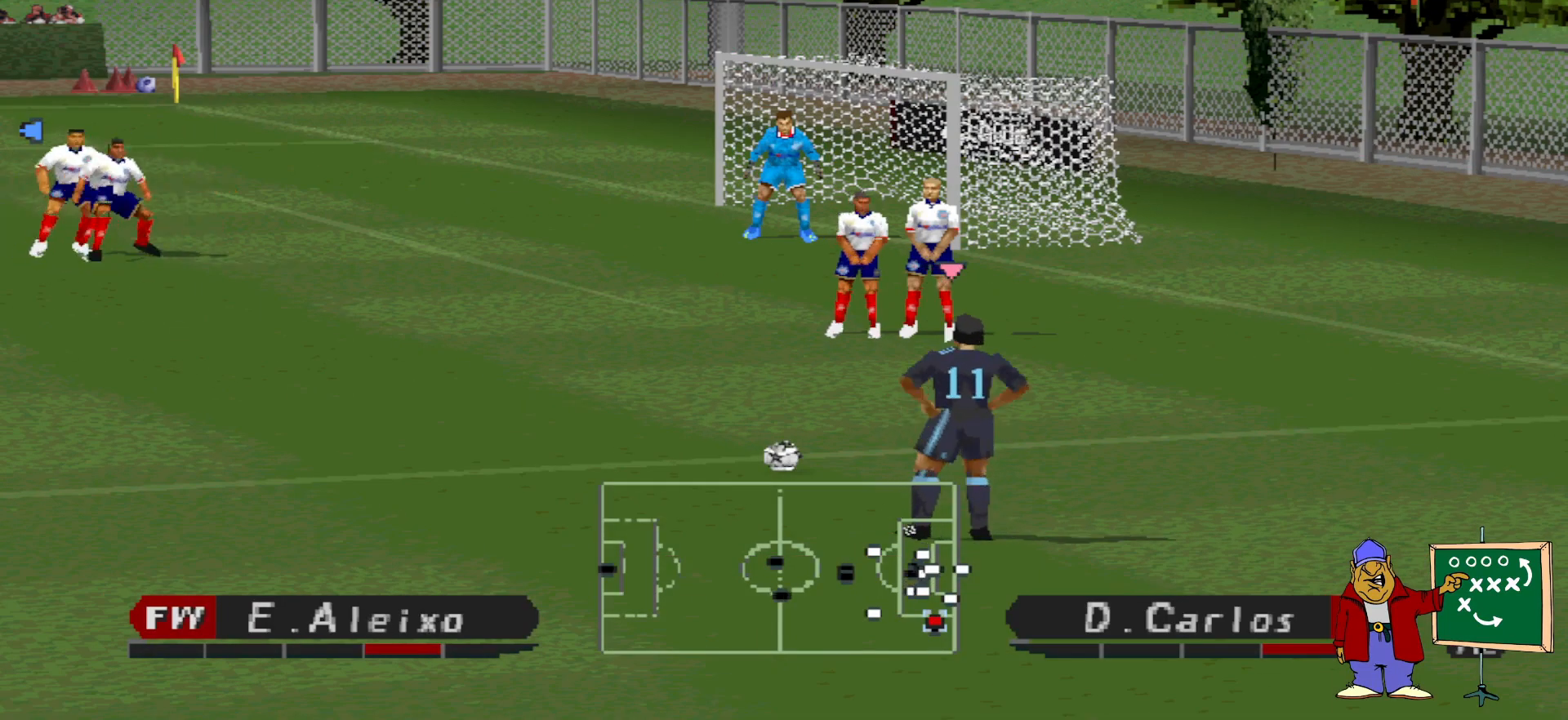
{"buttons": [], "events": []}
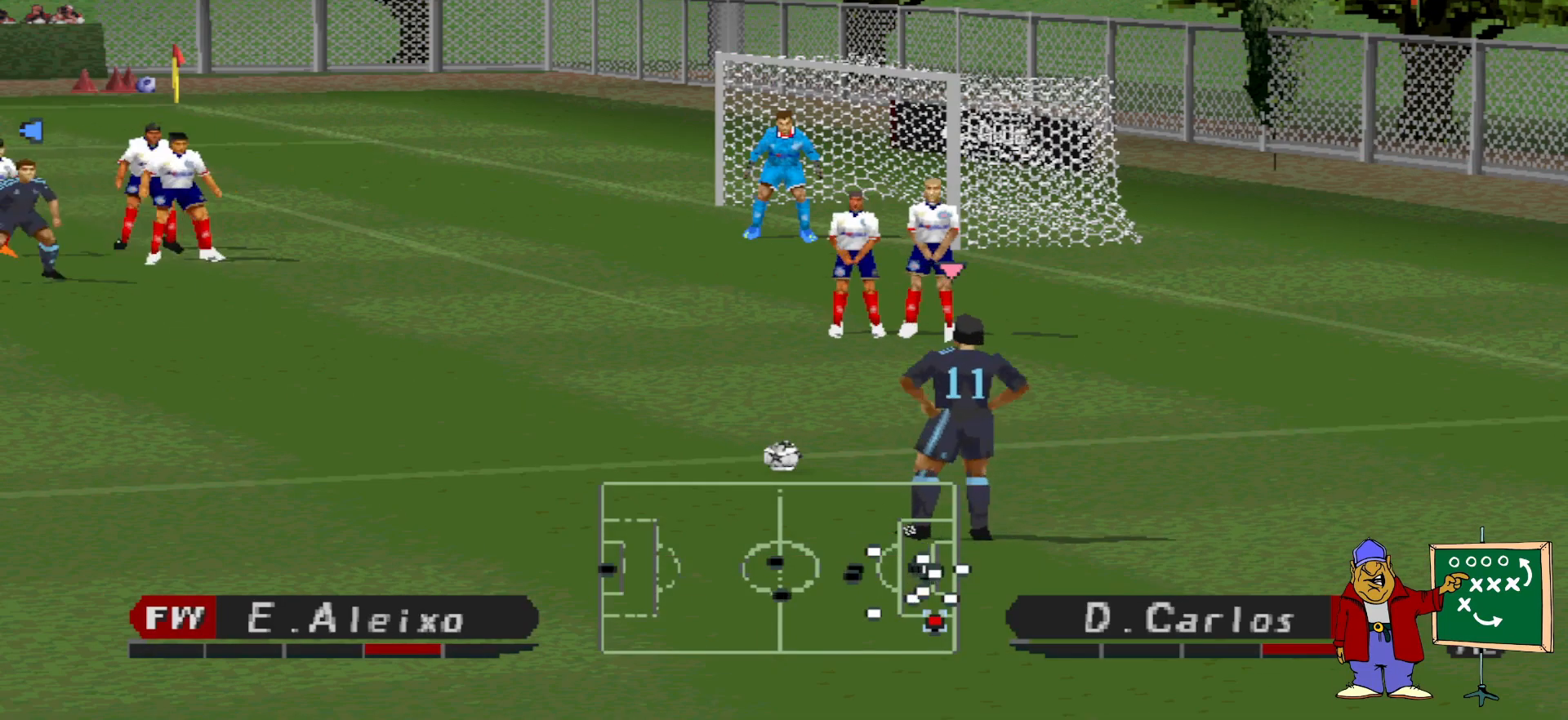
{"buttons": [], "events": []}
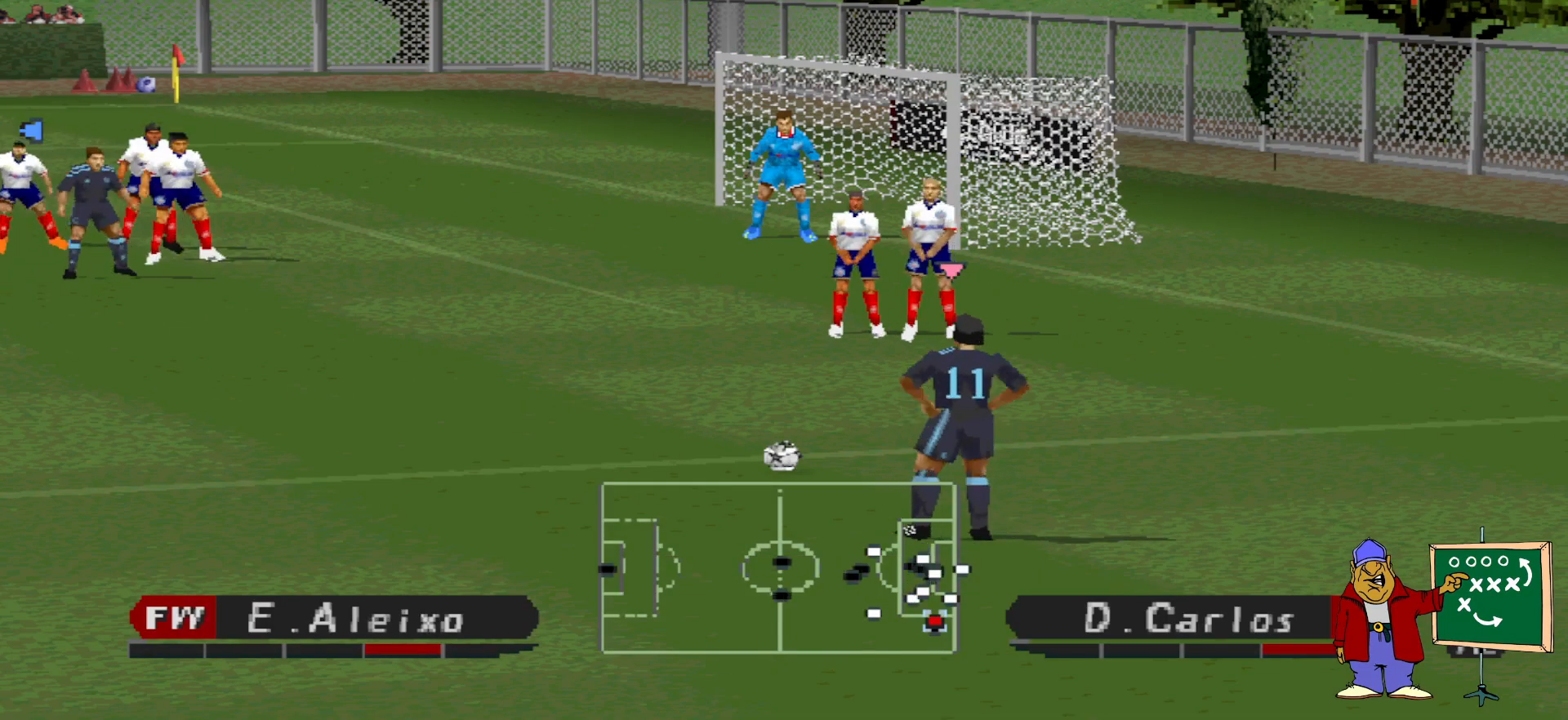
{"buttons": [], "events": []}
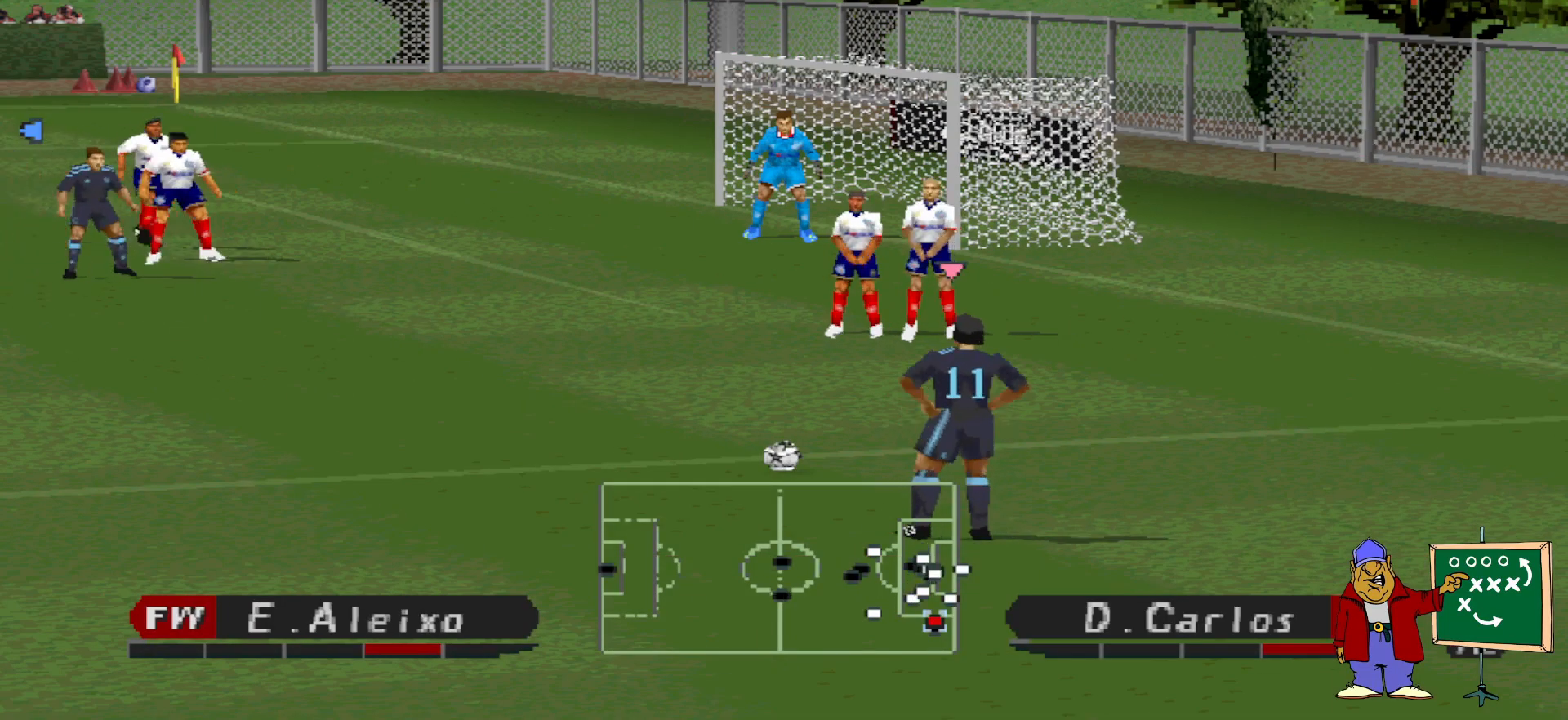
{"buttons": [], "events": []}
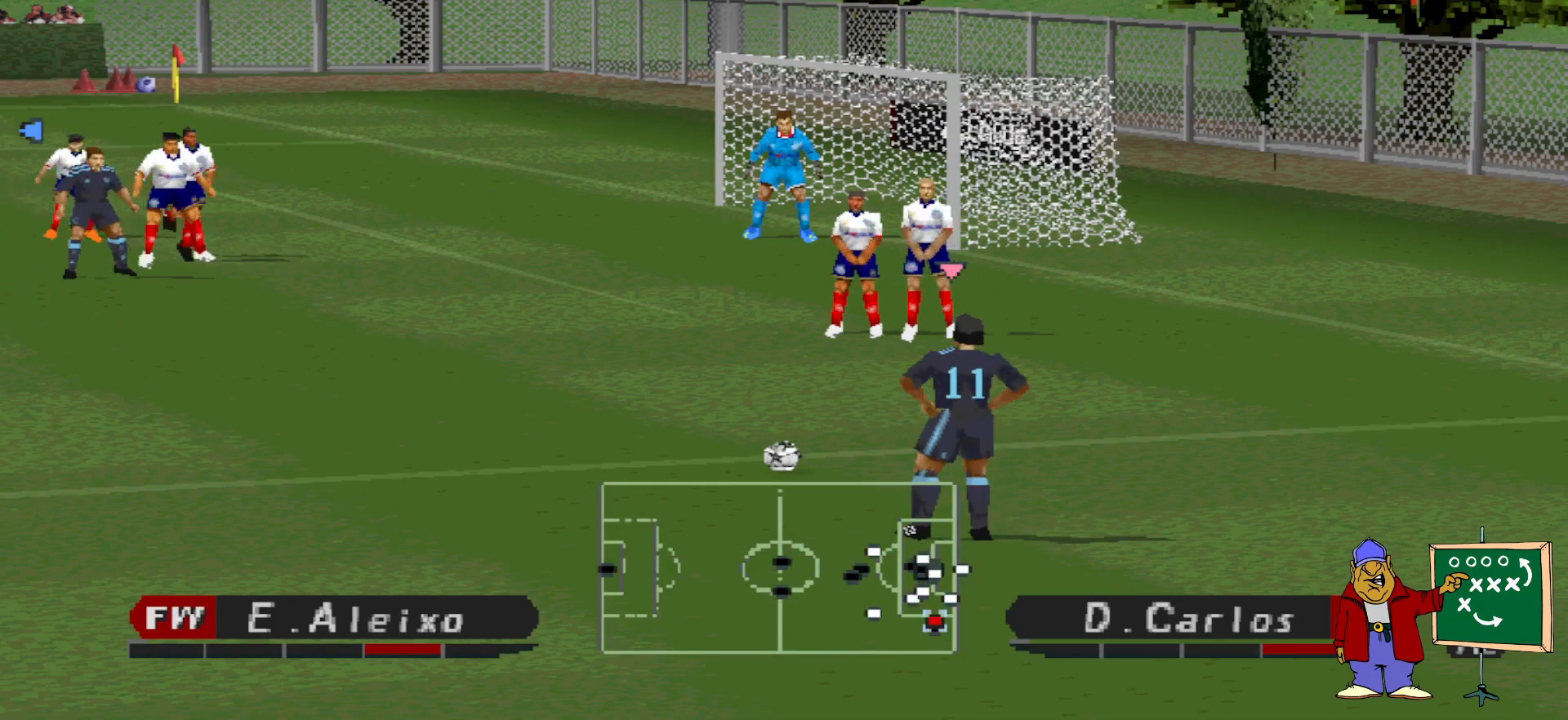
{"buttons": [], "events": []}
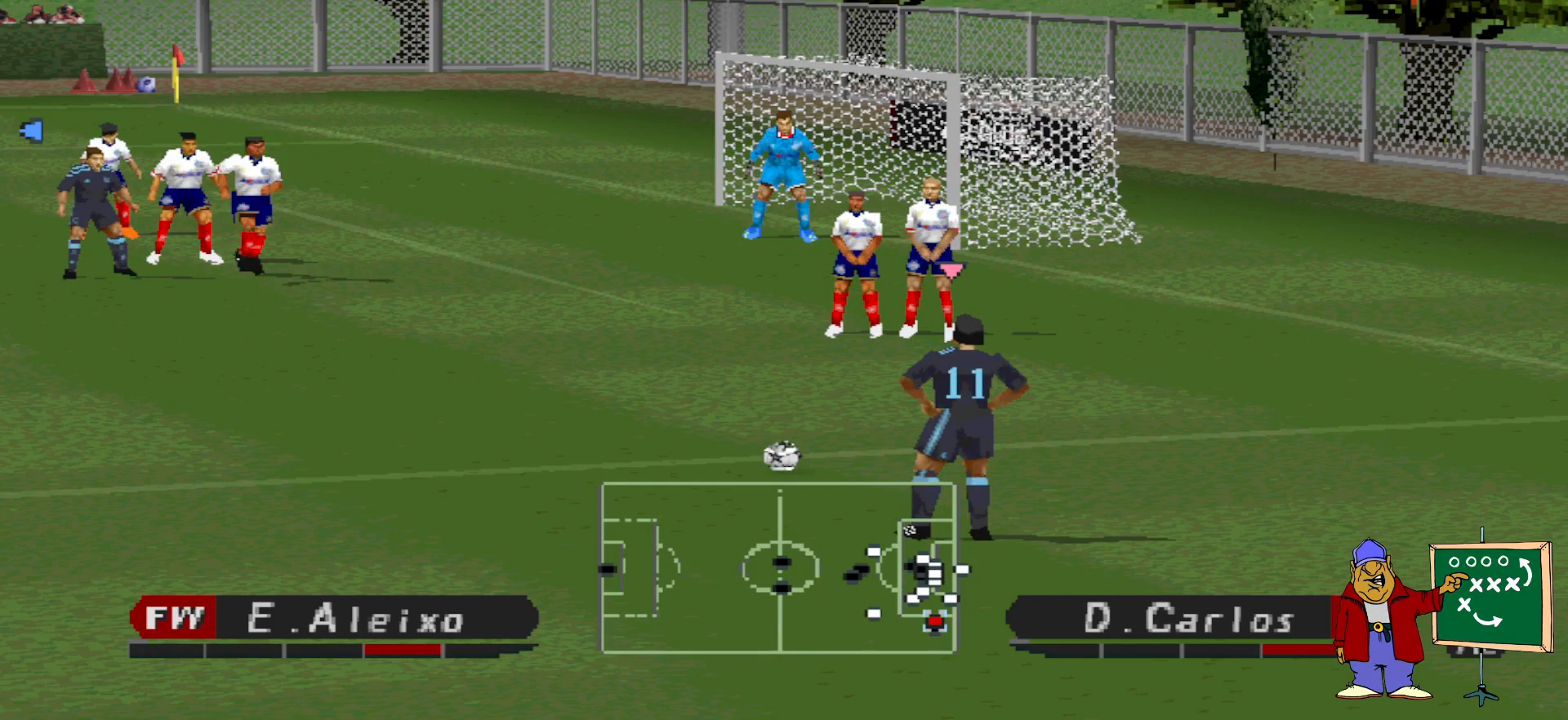
{"buttons": [], "events": []}
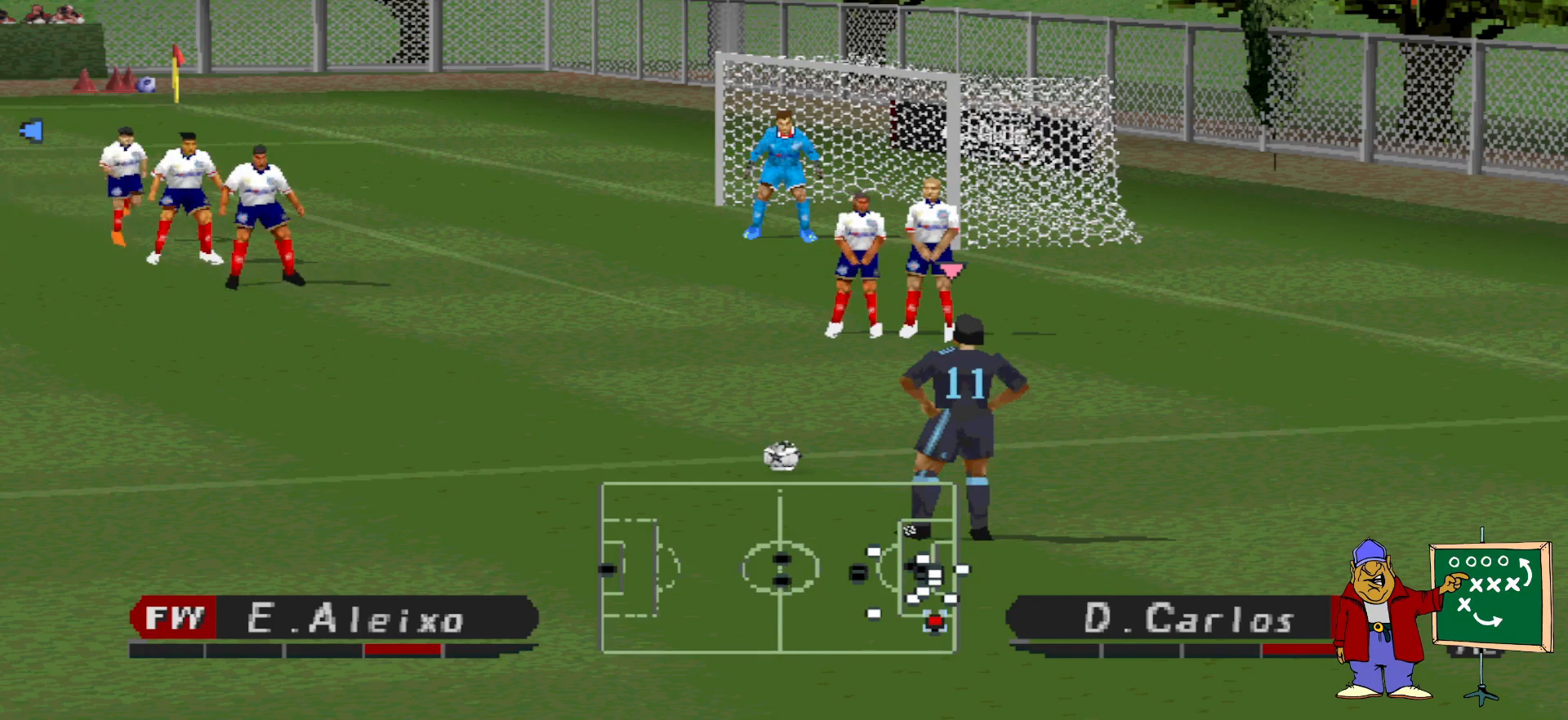
{"buttons": ["DPAD_UP"], "events": [[500, "DPAD_UP", "down"]]}
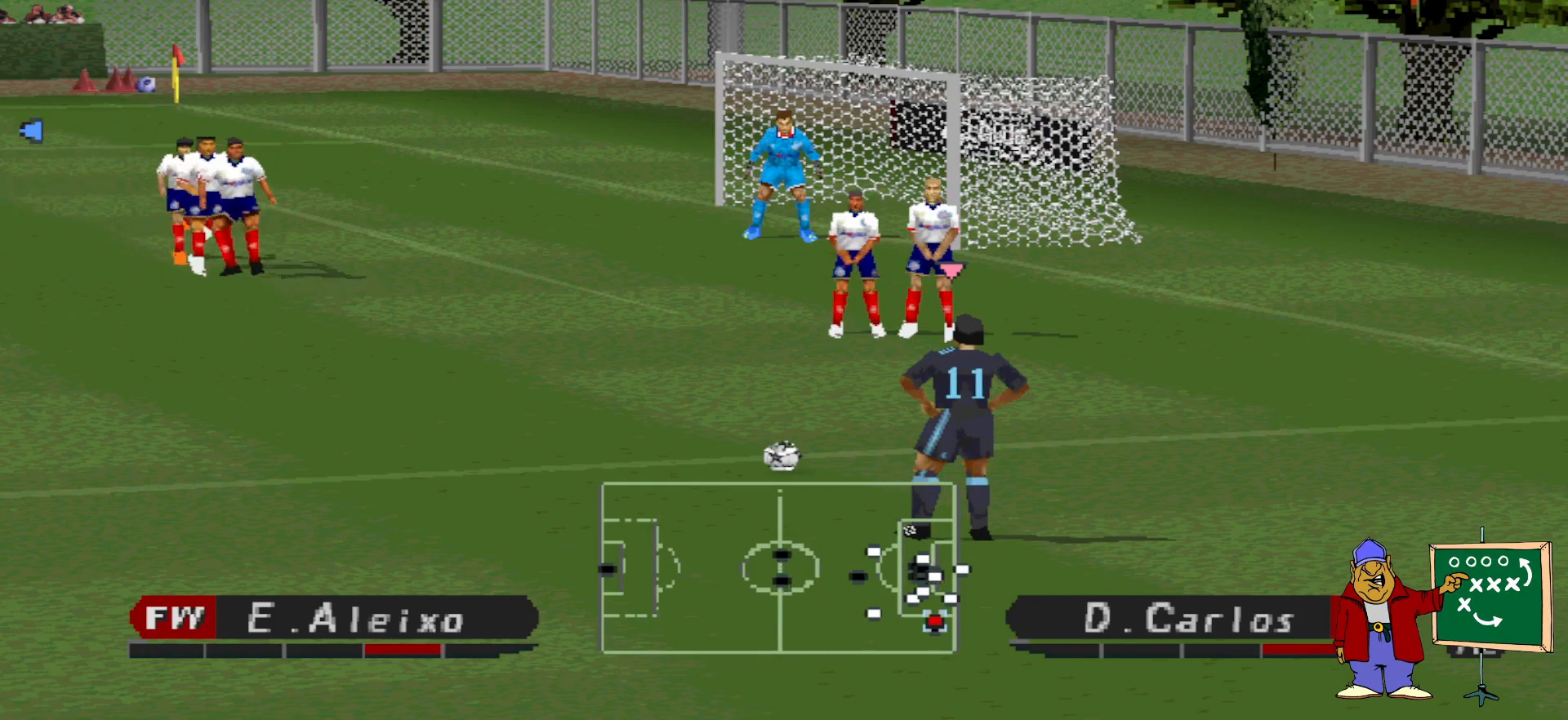
{"buttons": ["DPAD_UP"], "events": []}
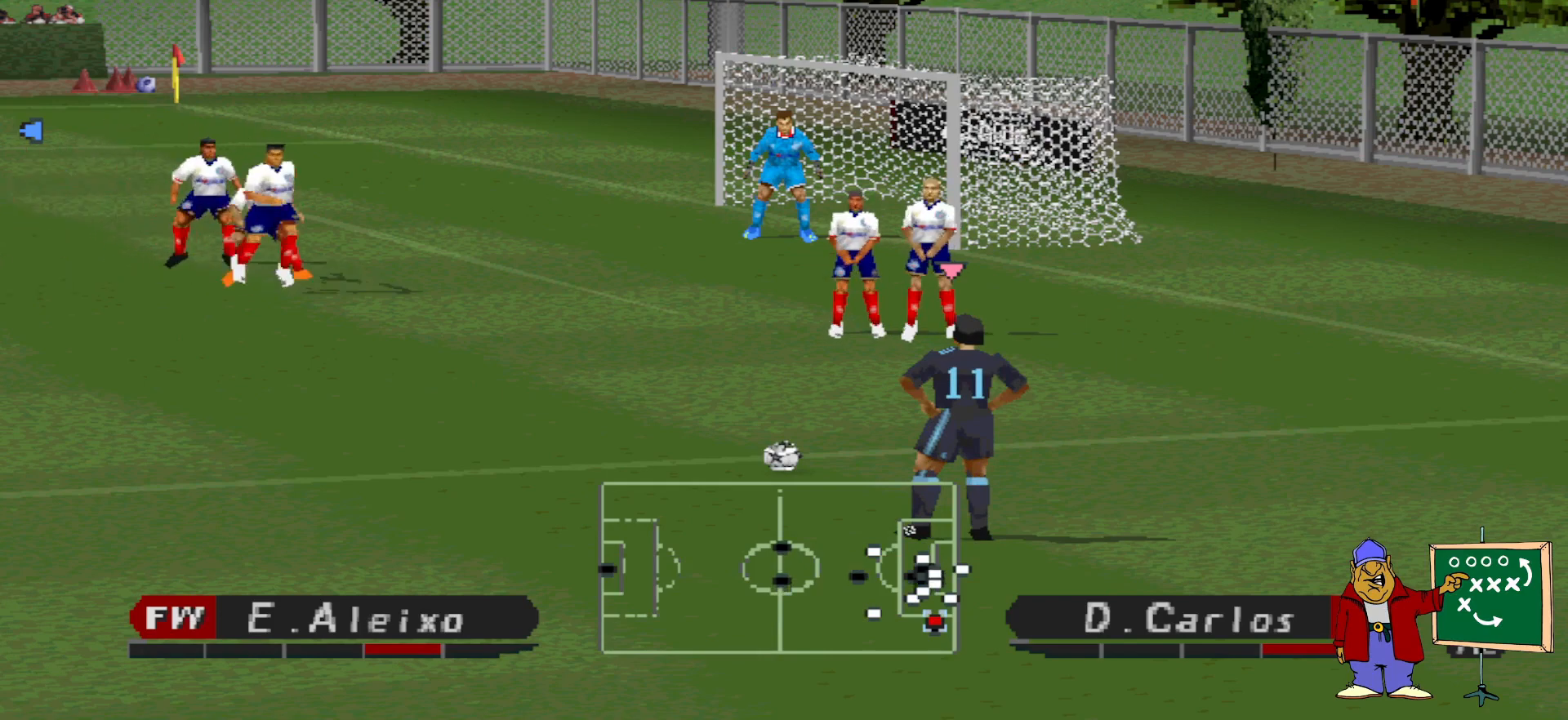
{"buttons": ["DPAD_UP"], "events": []}
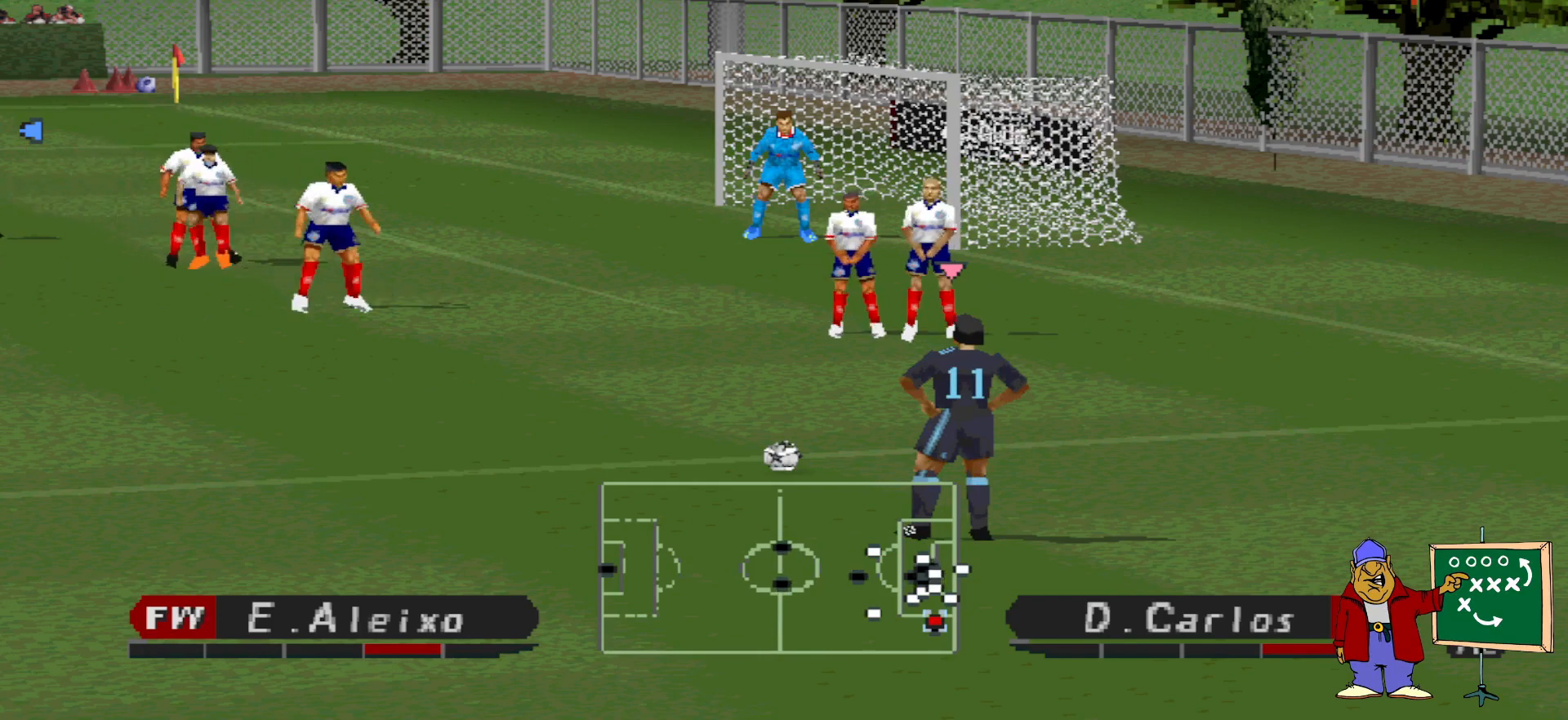
{"buttons": ["SQUARE", "DPAD_UP"], "events": [[400, "SQUARE", "down"]]}
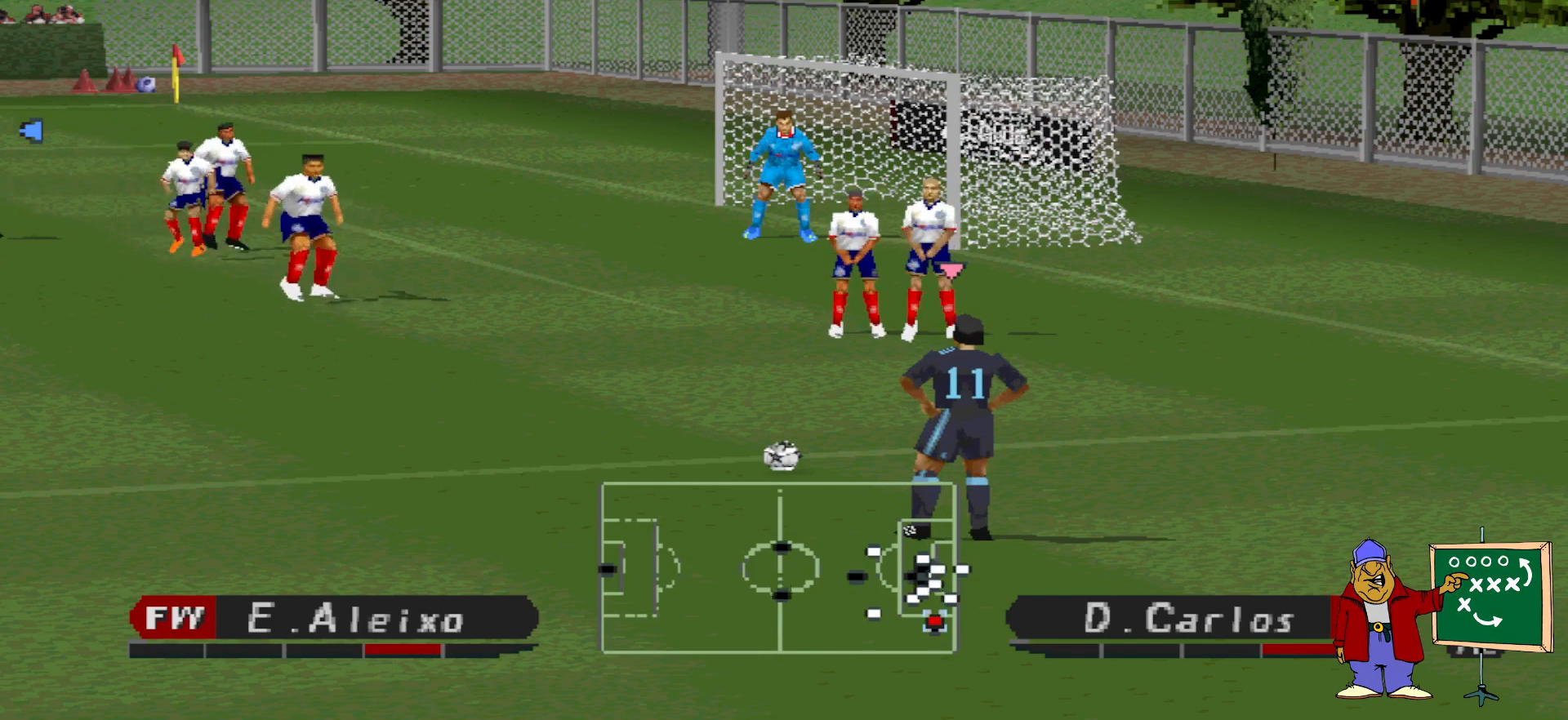
{"buttons": ["DPAD_DOWN", "DPAD_RIGHT"], "events": [[167, "SQUARE", "up"], [333, "DPAD_RIGHT", "down"], [333, "DPAD_UP", "up"], [400, "DPAD_DOWN", "down"], [400, "DPAD_RIGHT", "up"], [433, "DPAD_RIGHT", "down"]]}
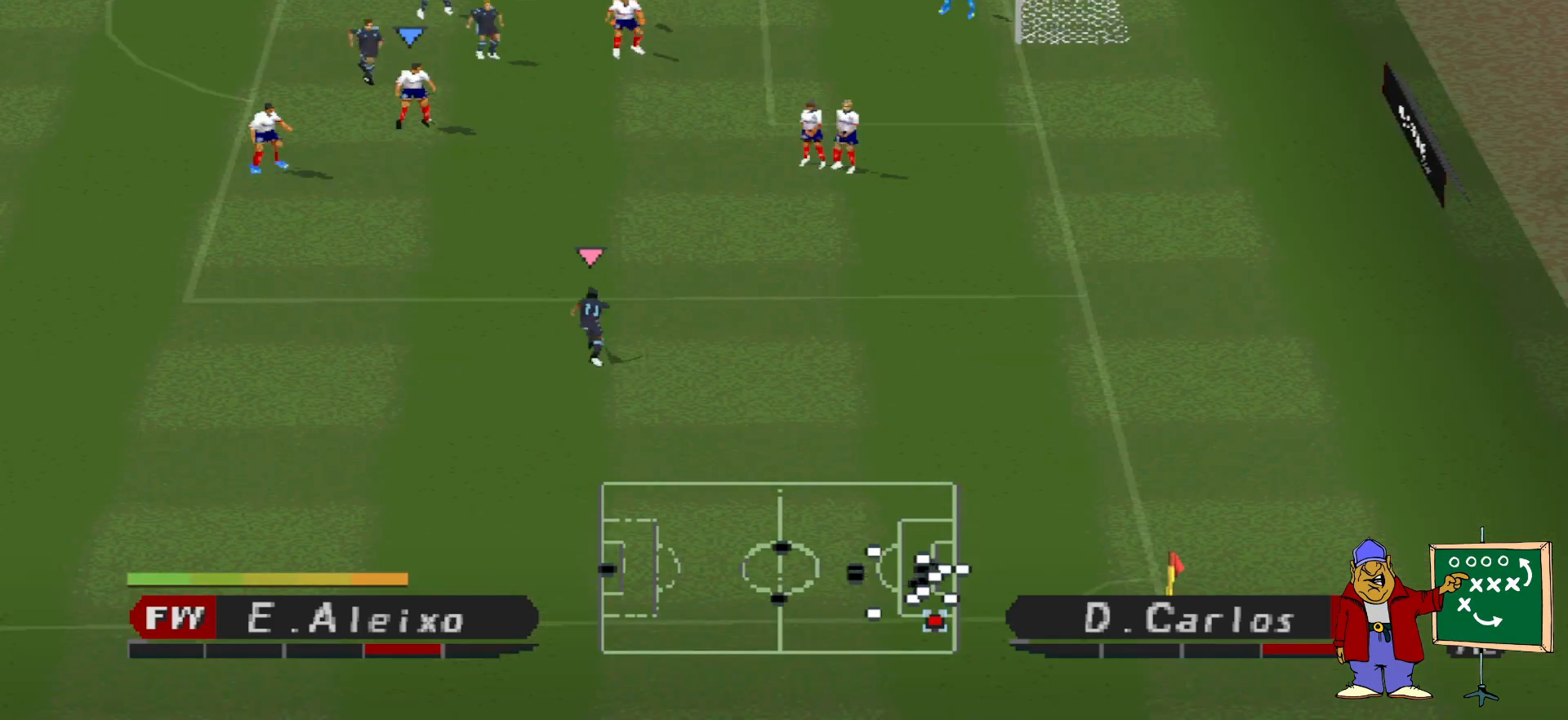
{"buttons": ["DPAD_DOWN", "DPAD_RIGHT"], "events": [[67, "DPAD_RIGHT", "up"], [200, "DPAD_RIGHT", "down"]]}
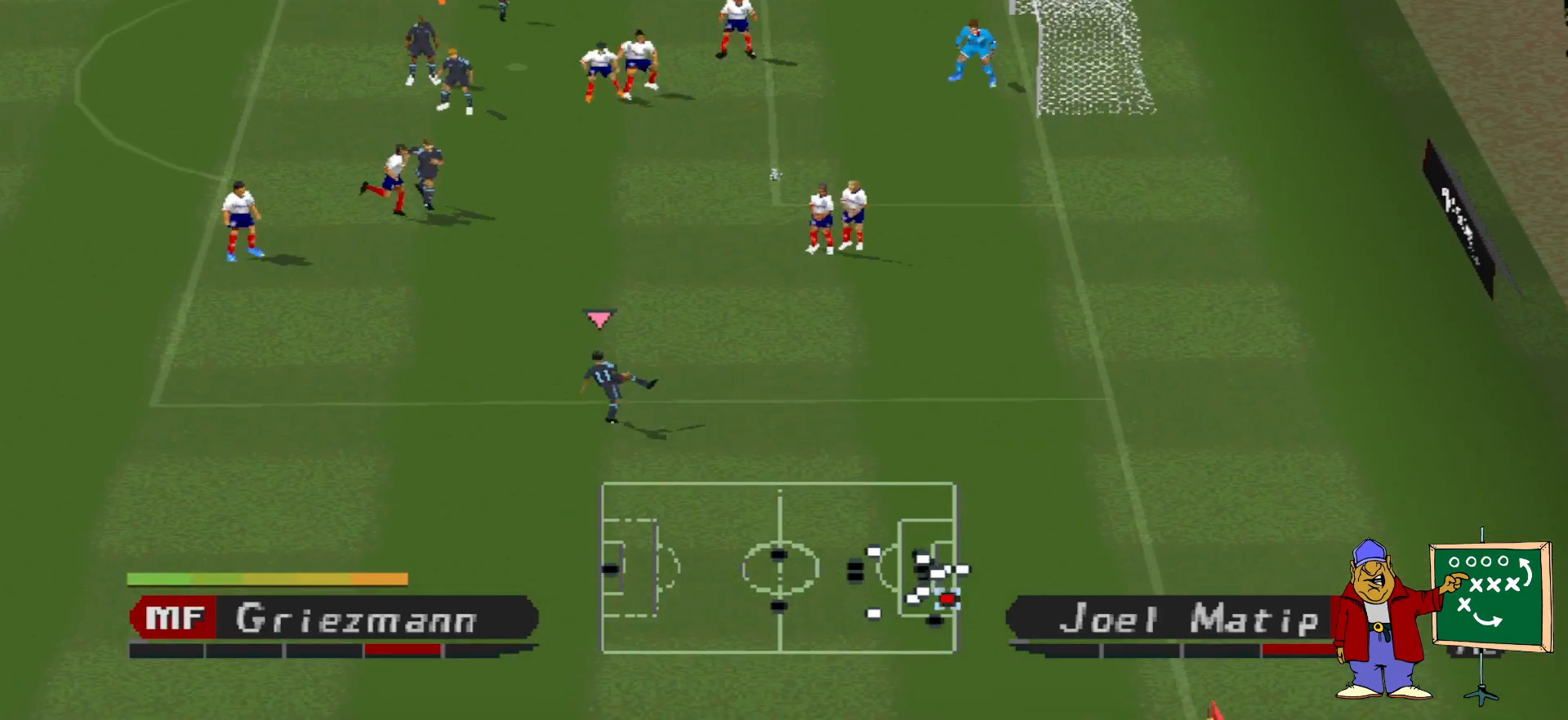
{"buttons": ["DPAD_DOWN", "DPAD_RIGHT"], "events": []}
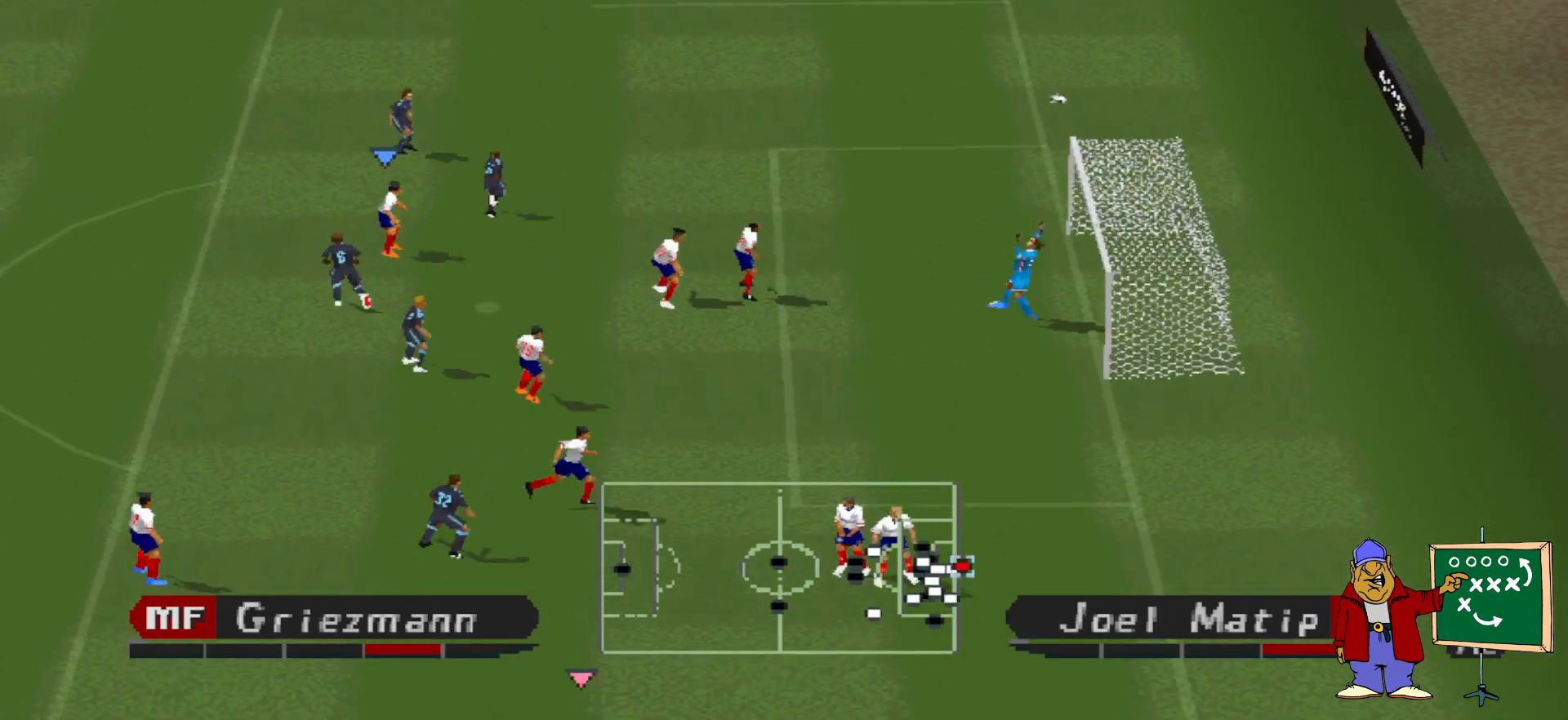
{"buttons": [], "events": [[200, "DPAD_RIGHT", "up"], [333, "DPAD_DOWN", "up"]]}
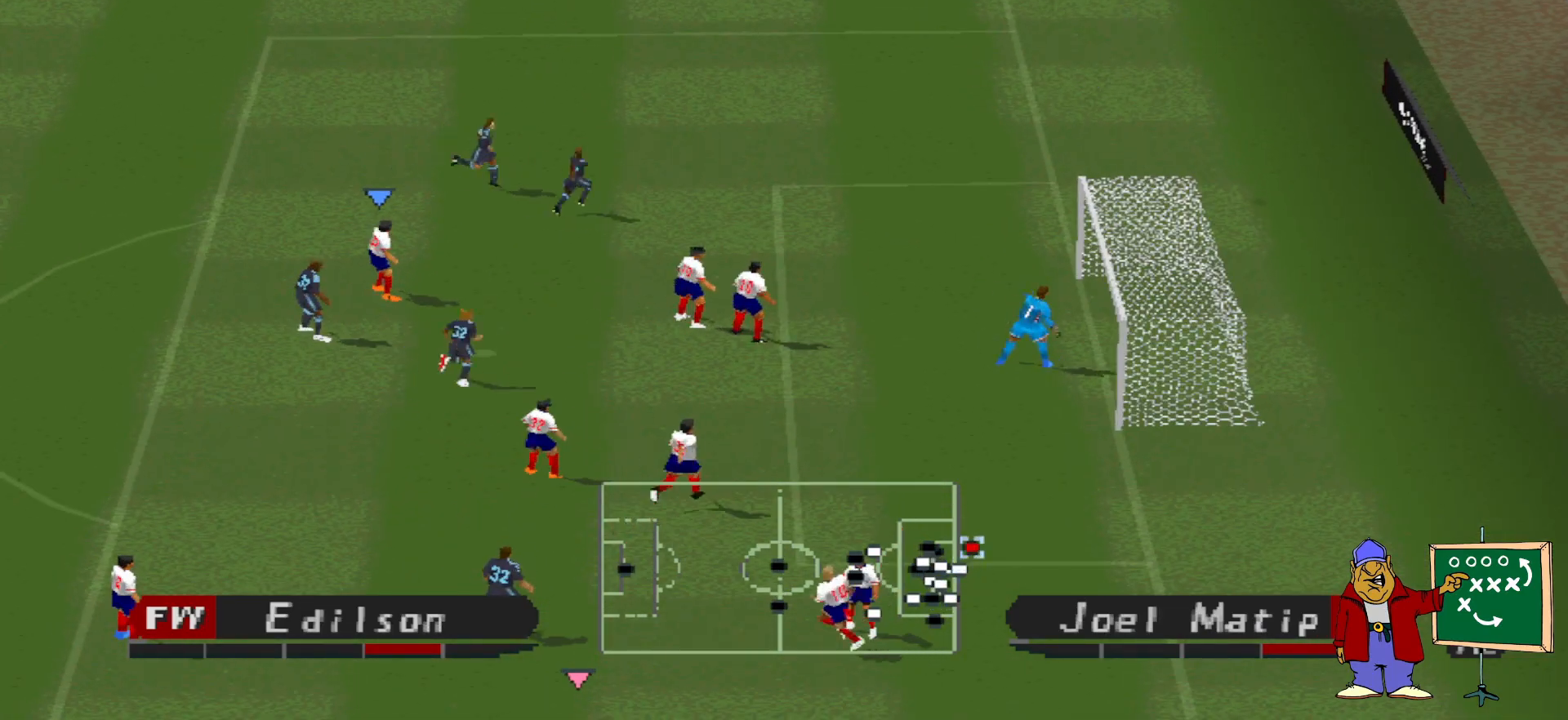
{"buttons": [], "events": []}
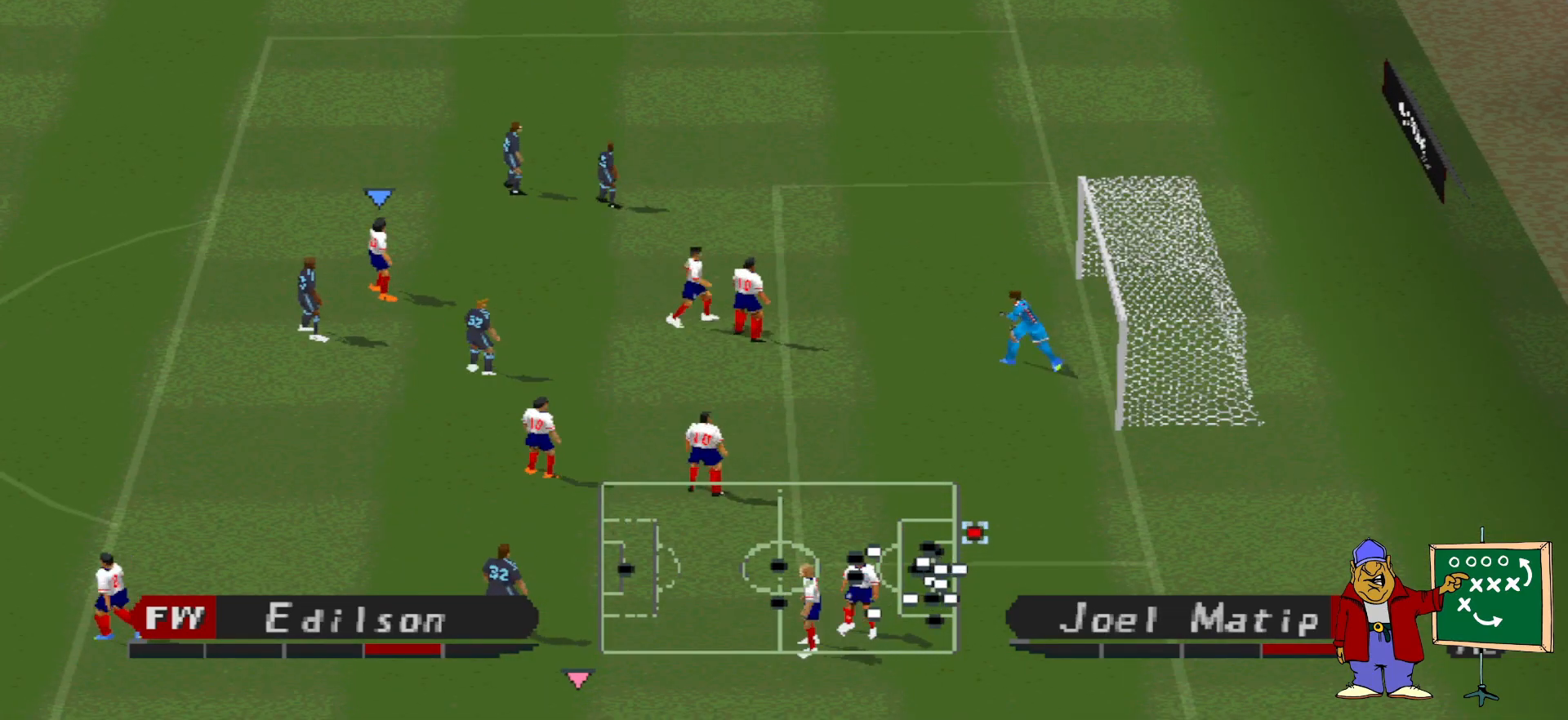
{"buttons": [], "events": []}
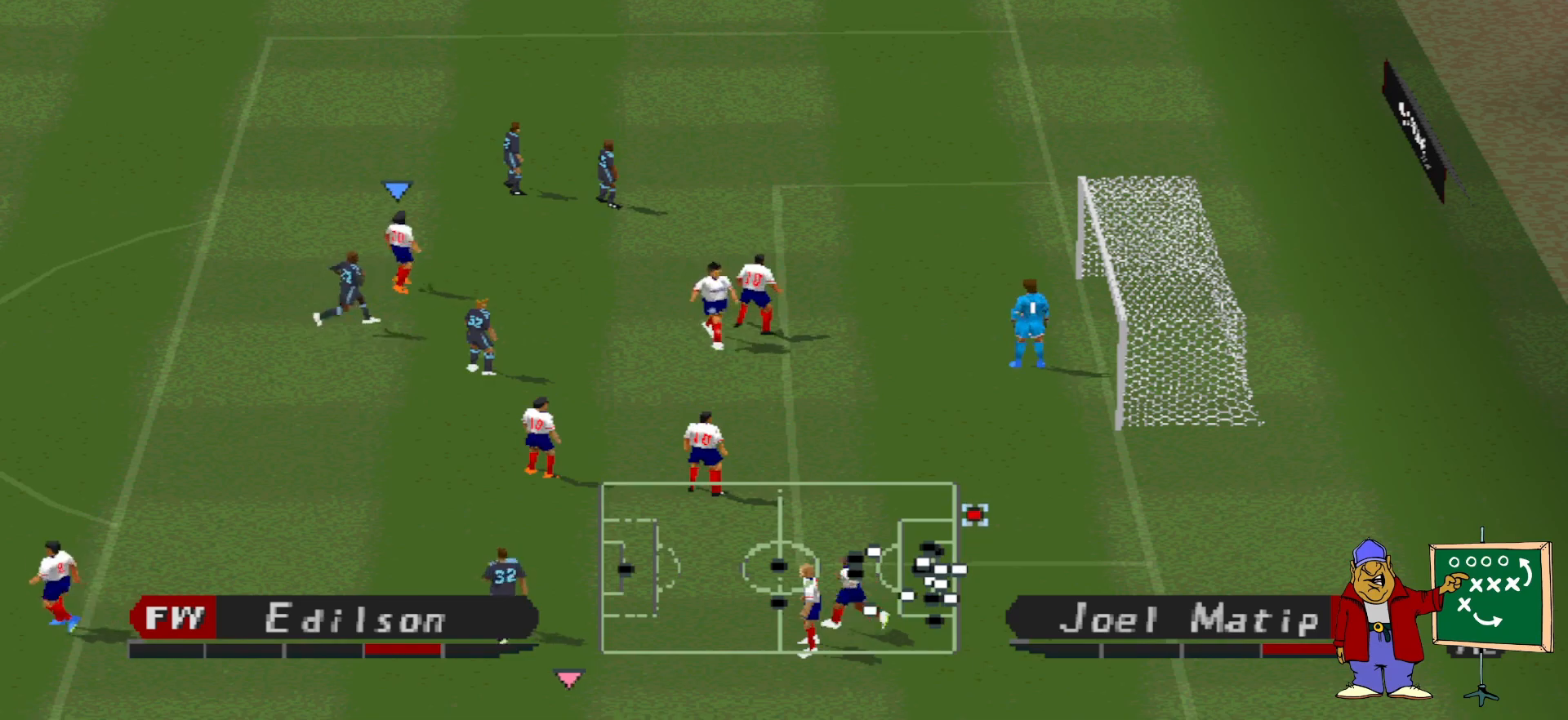
{"buttons": [], "events": []}
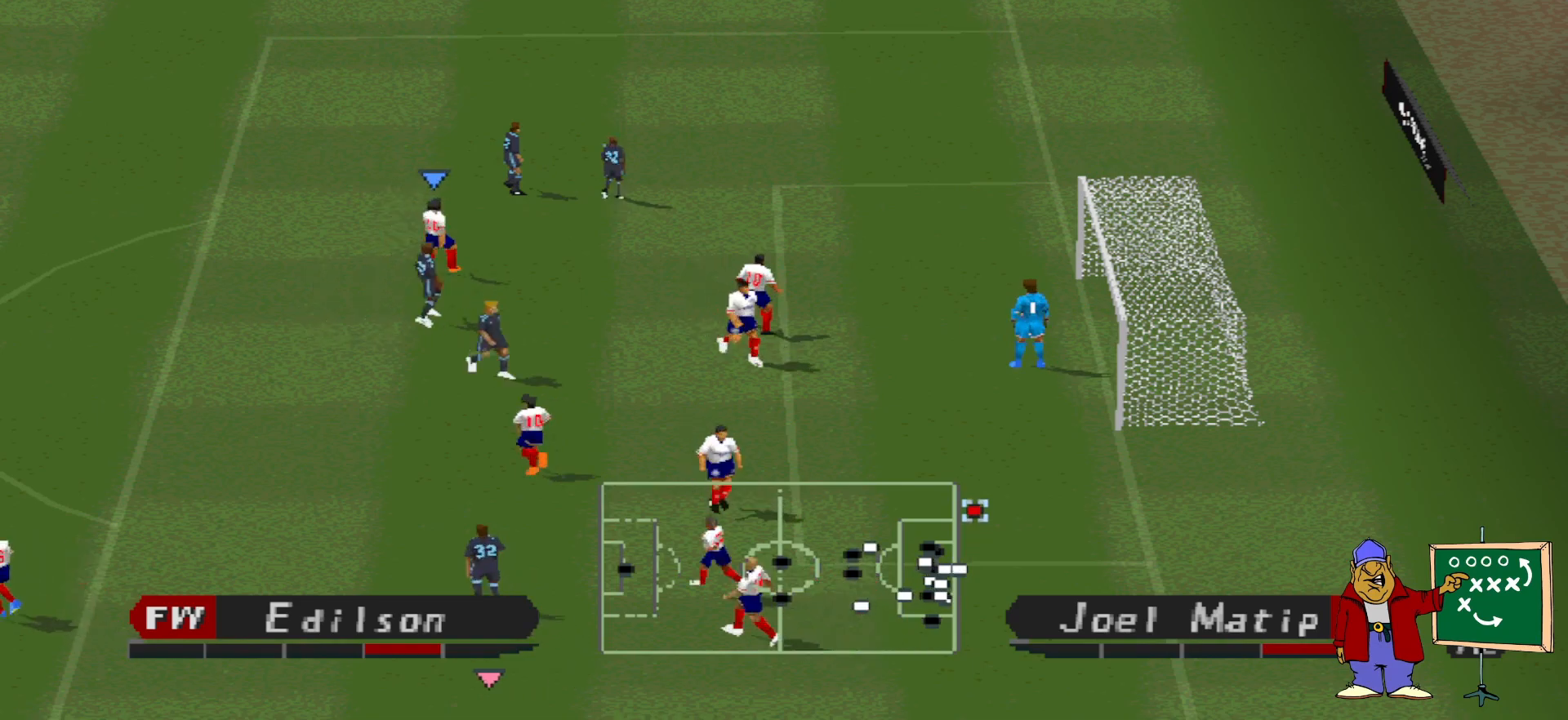
{"buttons": [], "events": []}
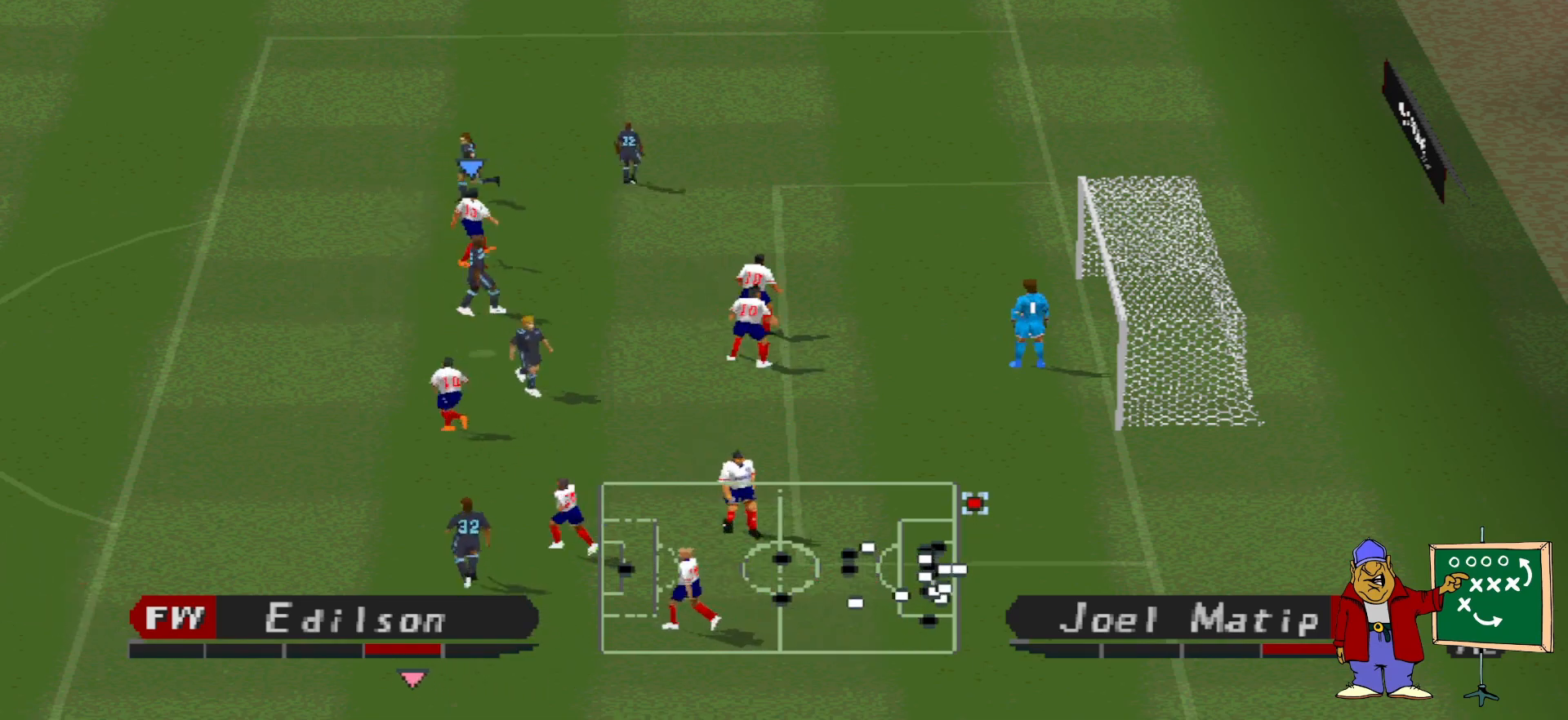
{"buttons": [], "events": []}
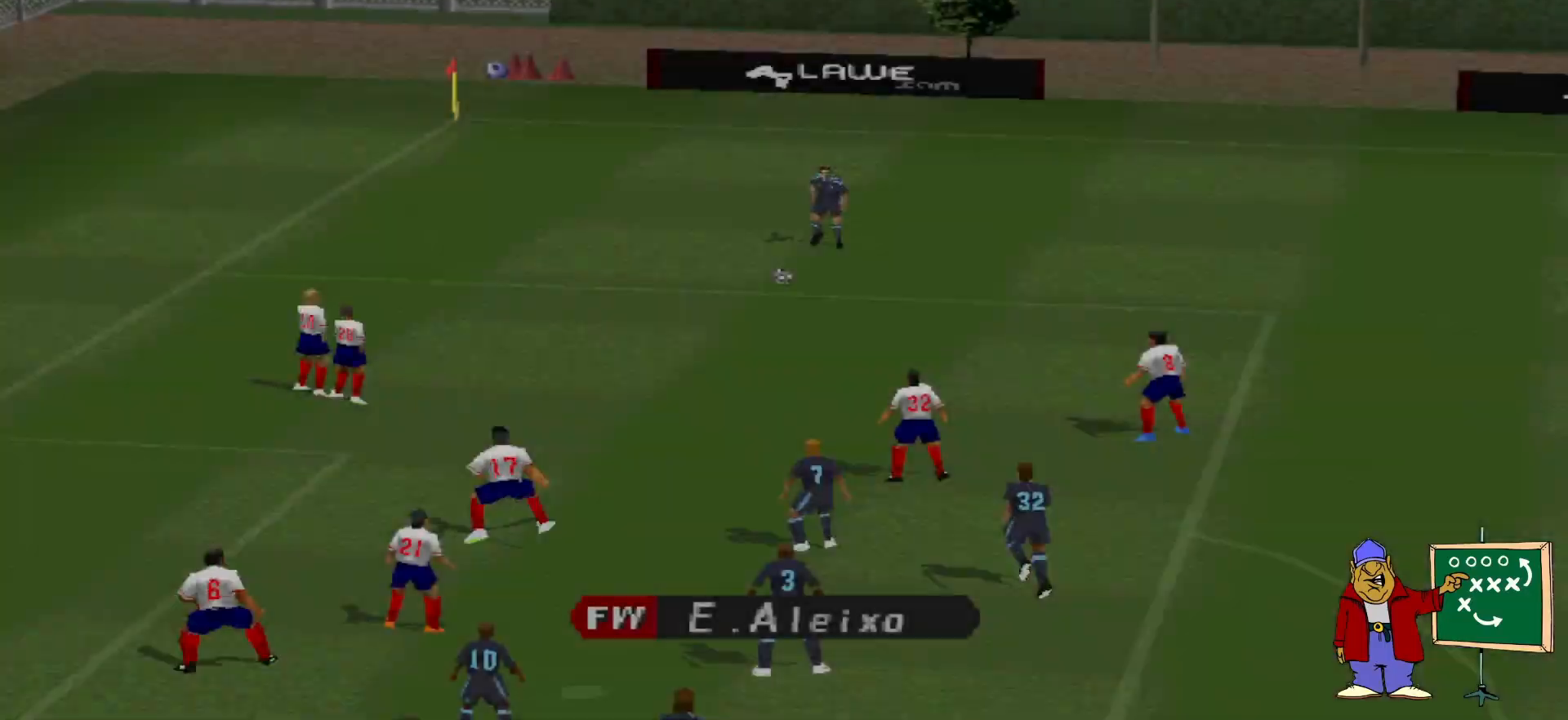
{"buttons": [], "events": [[333, "CIRCLE", "down"], [400, "CIRCLE", "up"]]}